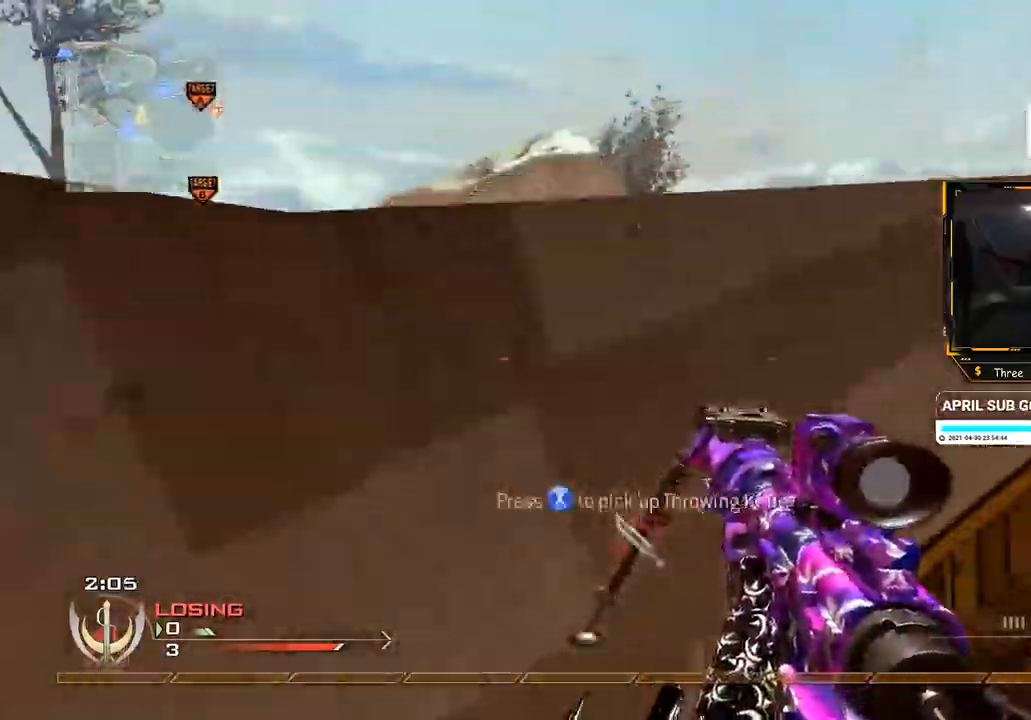
Gameplay with a controller (Xbox layout); each line is a JSON object with the inputs held at the frame after it (dt_ms = milliseconds from this image to that frame). "events" lists button and stick changes between this image and that frame as [ms after this image, input, new state], when the widget could be followed in between. Not read: L3 R3.
{"dt_ms": 500, "buttons": [], "left_stick": "up", "right_stick": "left", "events": [[167, "left_stick", "up-right"], [250, "right_stick", "down"], [267, "X", "up"], [317, "right_stick", "center"], [400, "Y", "down"], [400, "left_stick", "center"], [400, "right_stick", "left"], [467, "Y", "up"], [467, "left_stick", "up"]]}
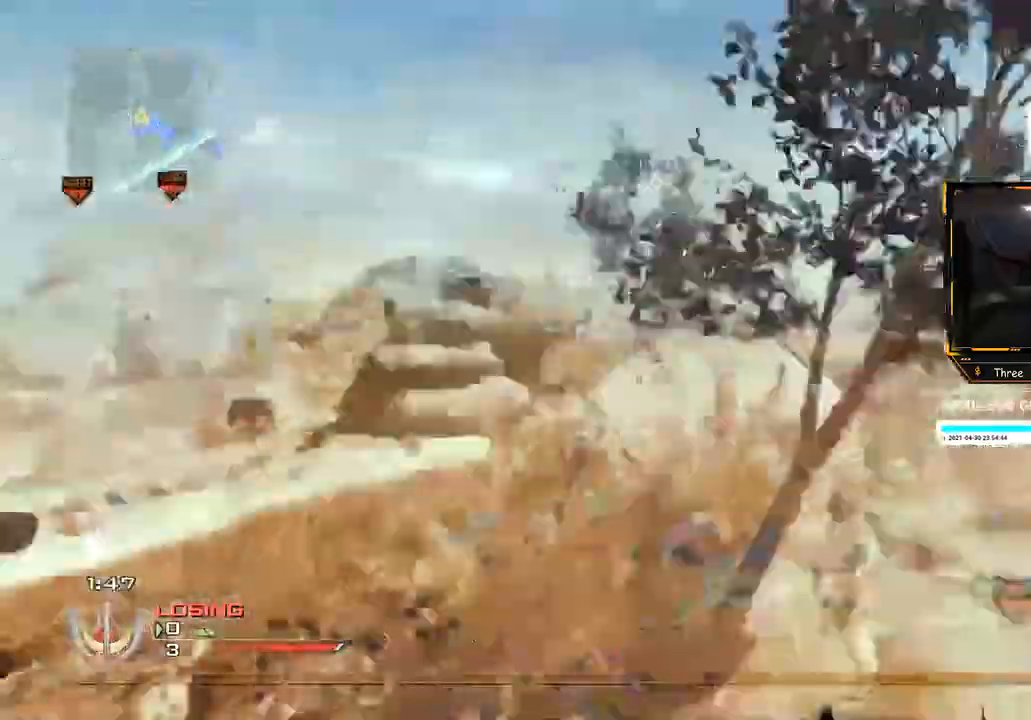
{"dt_ms": 501, "buttons": [], "left_stick": "center", "right_stick": "right", "events": [[84, "L1", "down"], [134, "L1", "up"], [167, "right_stick", "right"], [234, "left_stick", "center"]]}
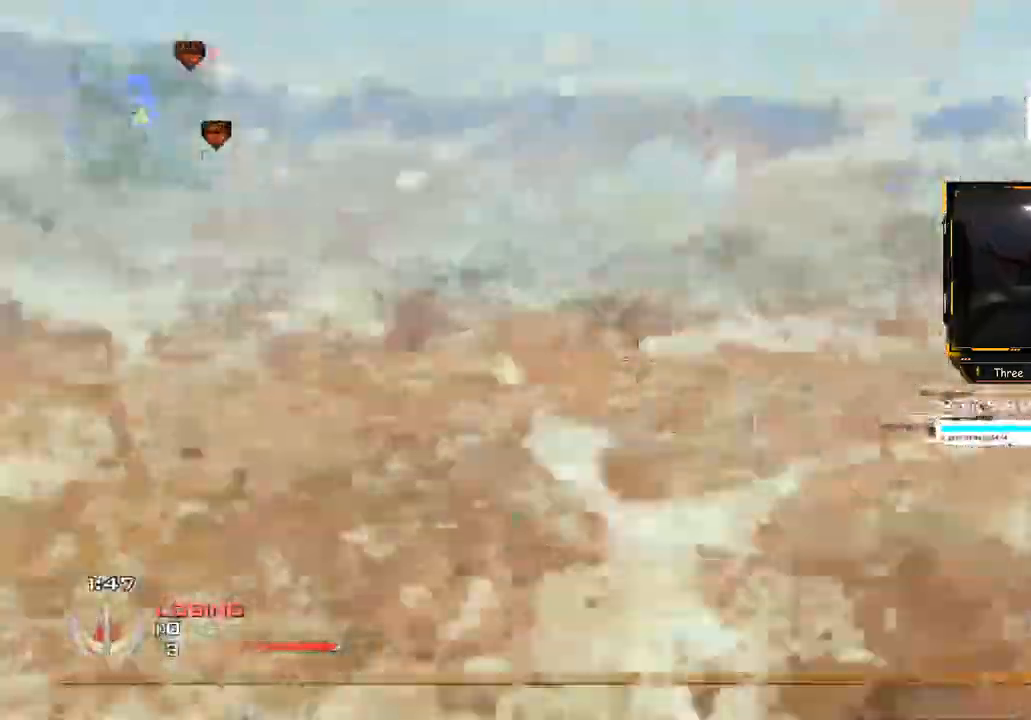
{"dt_ms": 500, "buttons": ["X"], "left_stick": "center", "right_stick": "right", "events": [[183, "R2", "down"], [300, "X", "down"], [350, "R2", "up"], [350, "right_stick", "center"], [467, "right_stick", "right"]]}
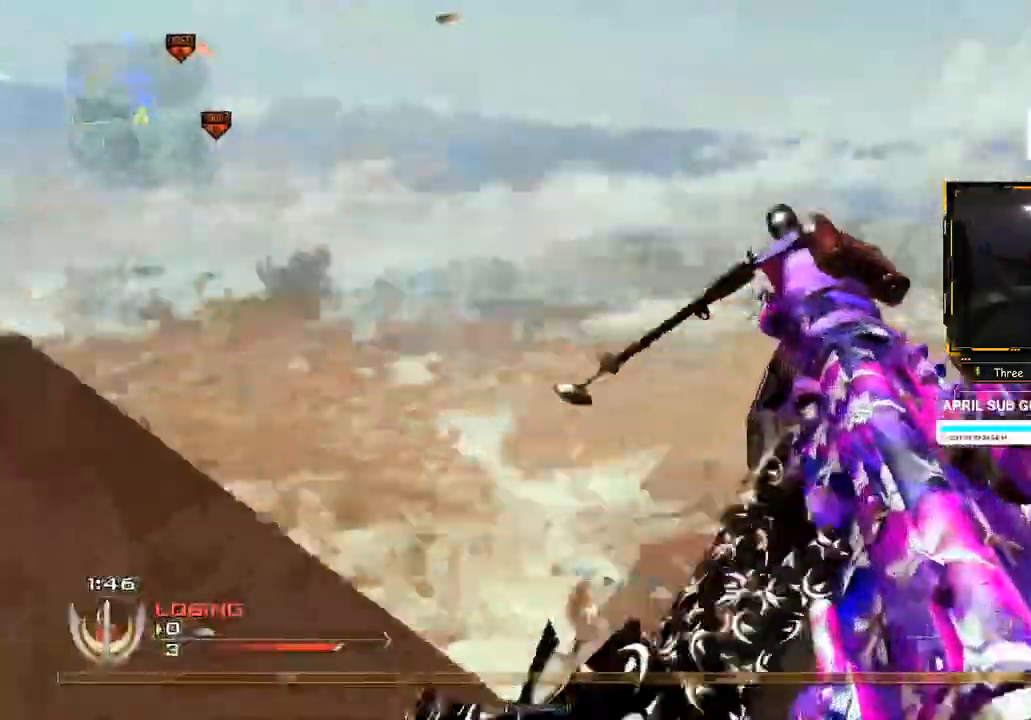
{"dt_ms": 501, "buttons": ["R2"], "left_stick": "center", "right_stick": "center", "events": [[51, "Y", "down"], [134, "Y", "up"], [301, "X", "up"], [451, "R2", "down"], [451, "right_stick", "center"]]}
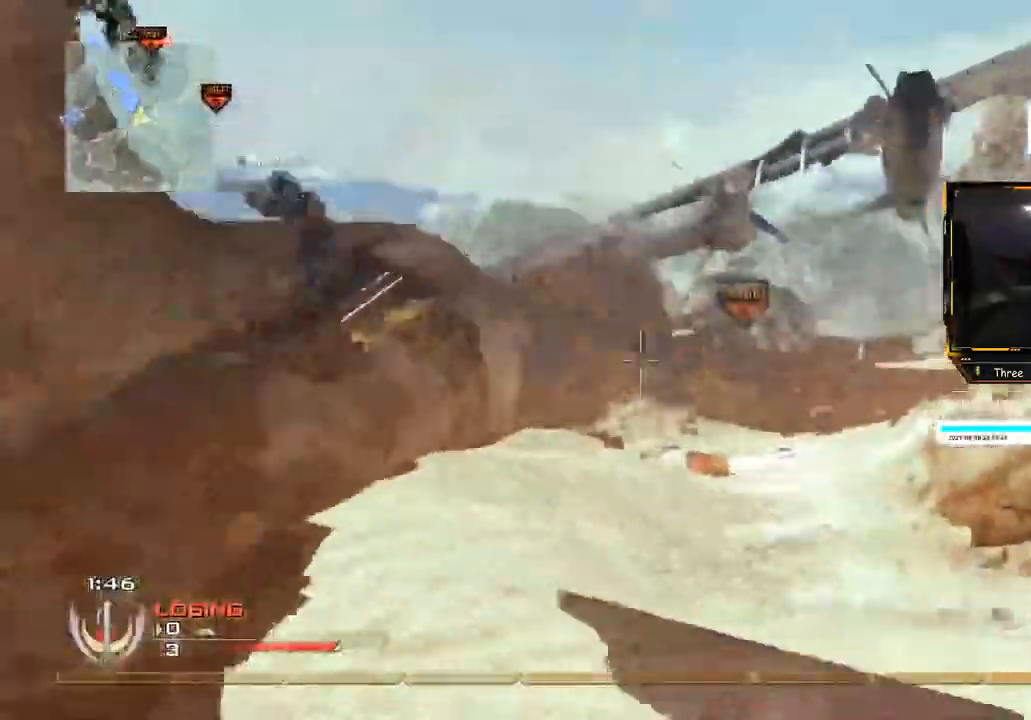
{"dt_ms": 500, "buttons": [], "left_stick": "left", "right_stick": "left", "events": [[317, "Y", "down"], [317, "left_stick", "left"], [400, "Y", "up"], [417, "R2", "up"], [484, "right_stick", "left"]]}
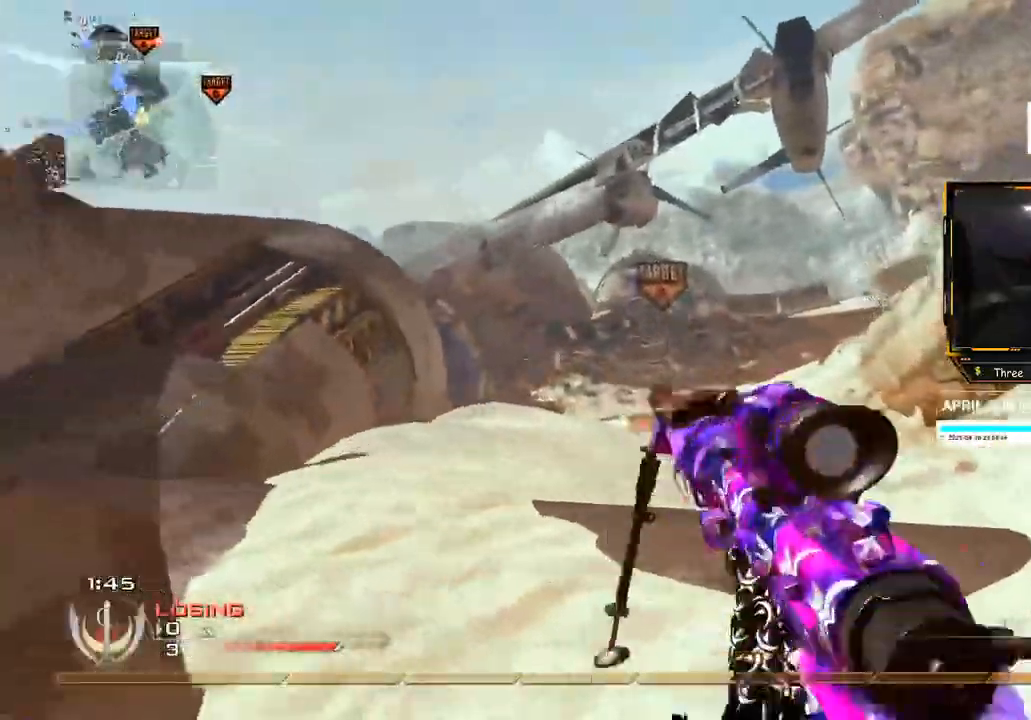
{"dt_ms": 501, "buttons": [], "left_stick": "up", "right_stick": "right", "events": [[51, "left_stick", "up"], [151, "right_stick", "center"], [501, "right_stick", "right"]]}
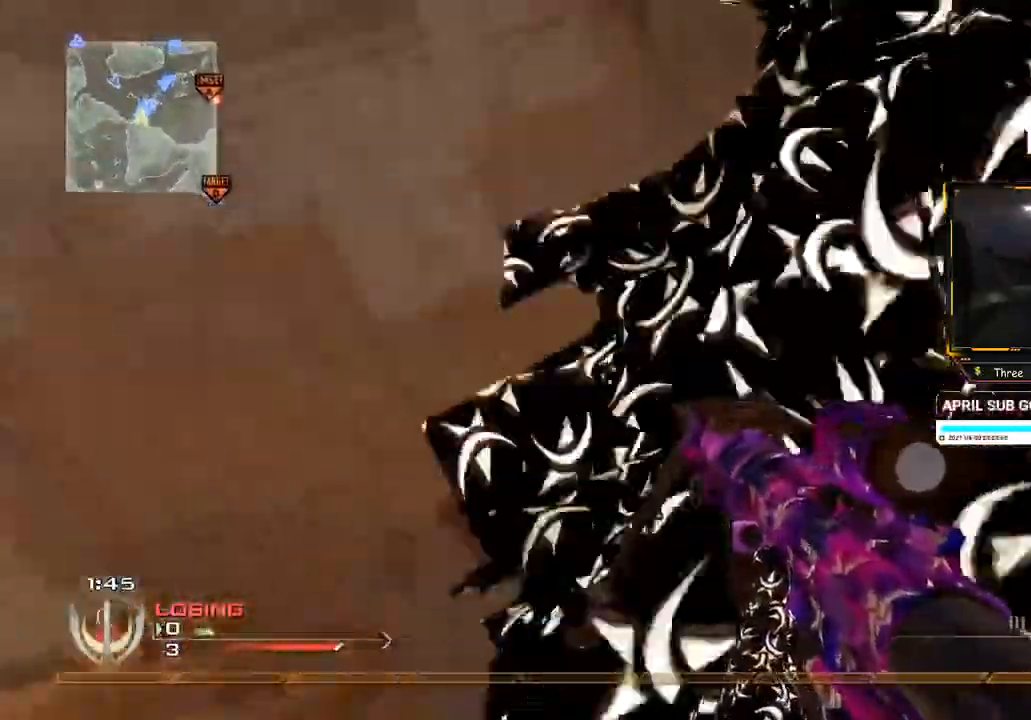
{"dt_ms": 500, "buttons": [], "left_stick": "up", "right_stick": "center", "events": [[150, "right_stick", "center"], [384, "right_stick", "right"], [450, "right_stick", "center"]]}
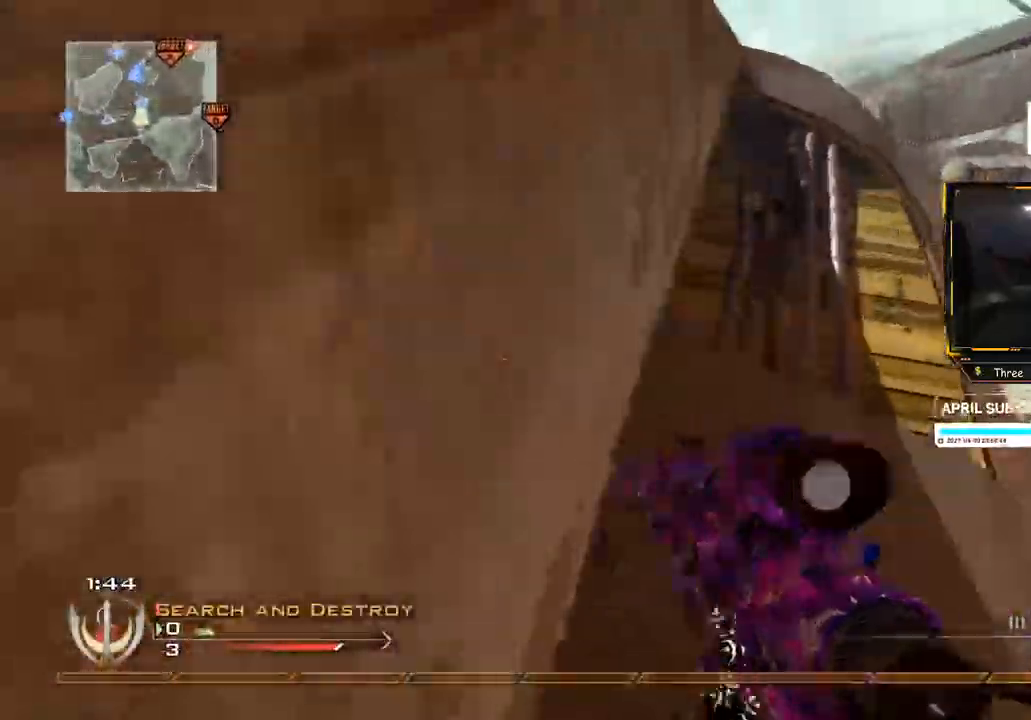
{"dt_ms": 501, "buttons": [], "left_stick": "up-right", "right_stick": "center", "events": [[334, "left_stick", "up-right"]]}
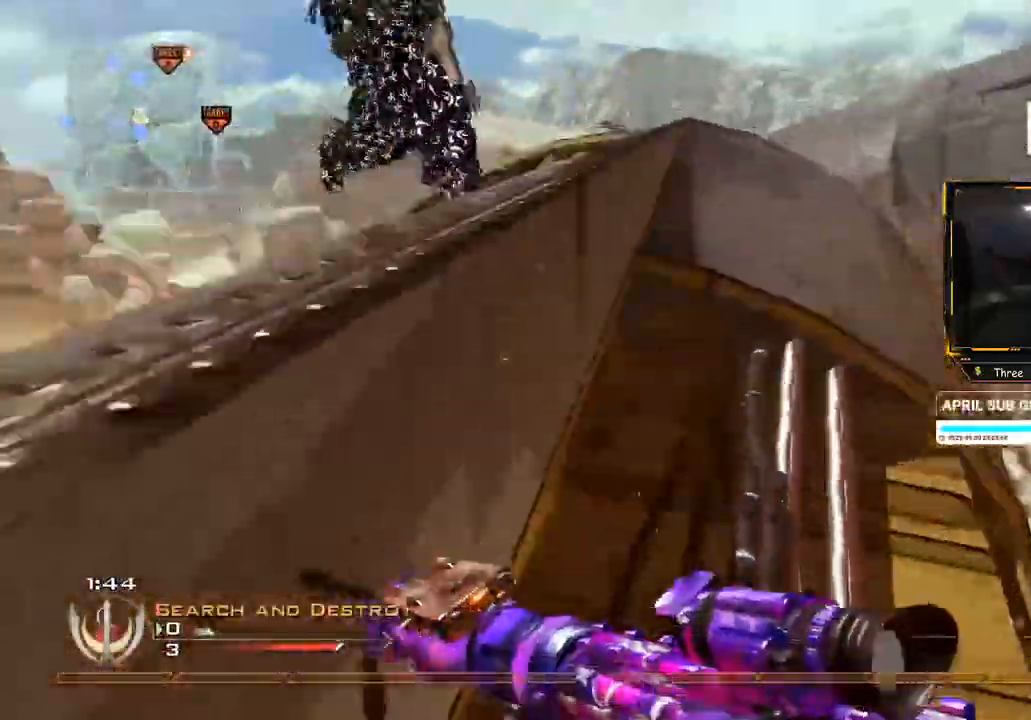
{"dt_ms": 500, "buttons": [], "left_stick": "up-right", "right_stick": "left", "events": [[234, "right_stick", "left"]]}
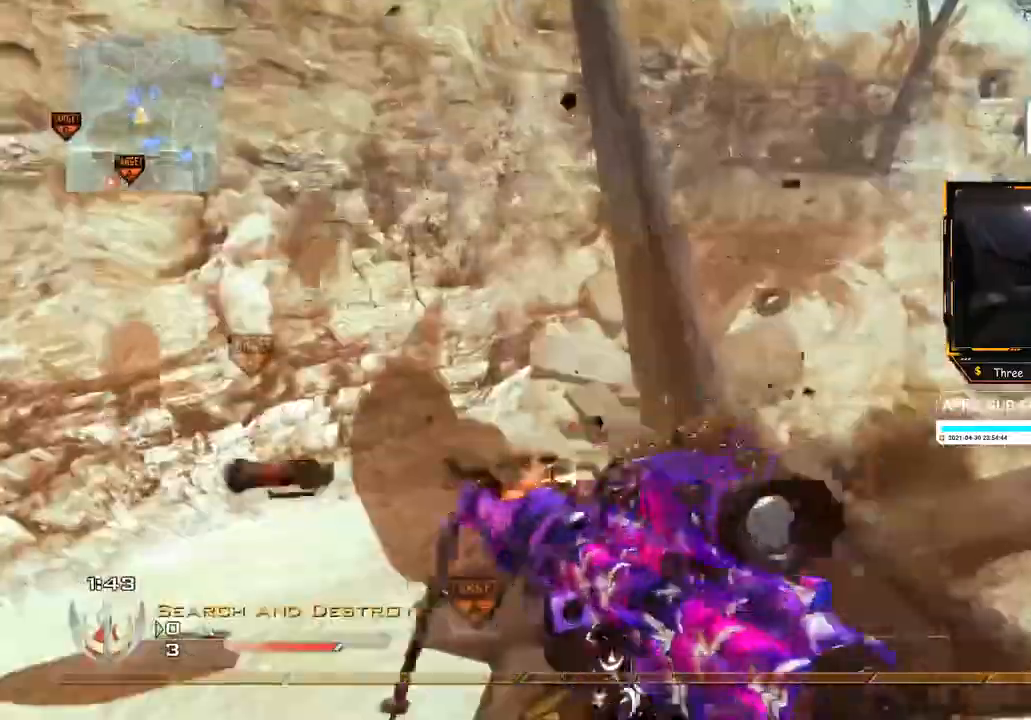
{"dt_ms": 501, "buttons": [], "left_stick": "up", "right_stick": "center", "events": [[17, "right_stick", "center"], [117, "left_stick", "up"], [368, "right_stick", "up-left"], [434, "right_stick", "center"]]}
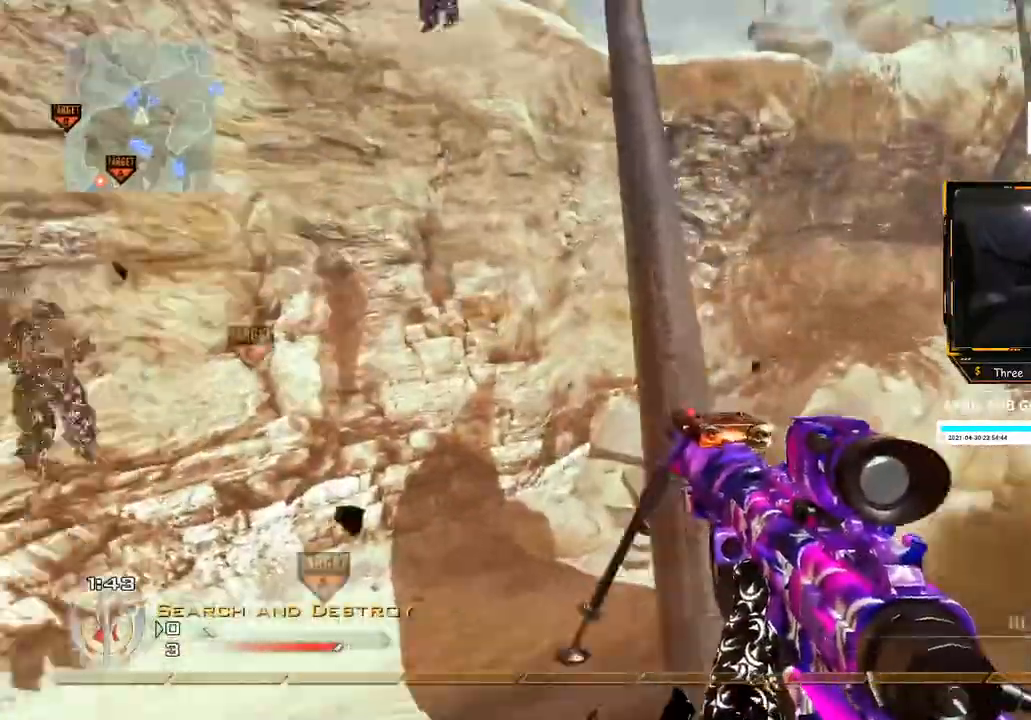
{"dt_ms": 500, "buttons": [], "left_stick": "up", "right_stick": "up", "events": [[450, "right_stick", "up"]]}
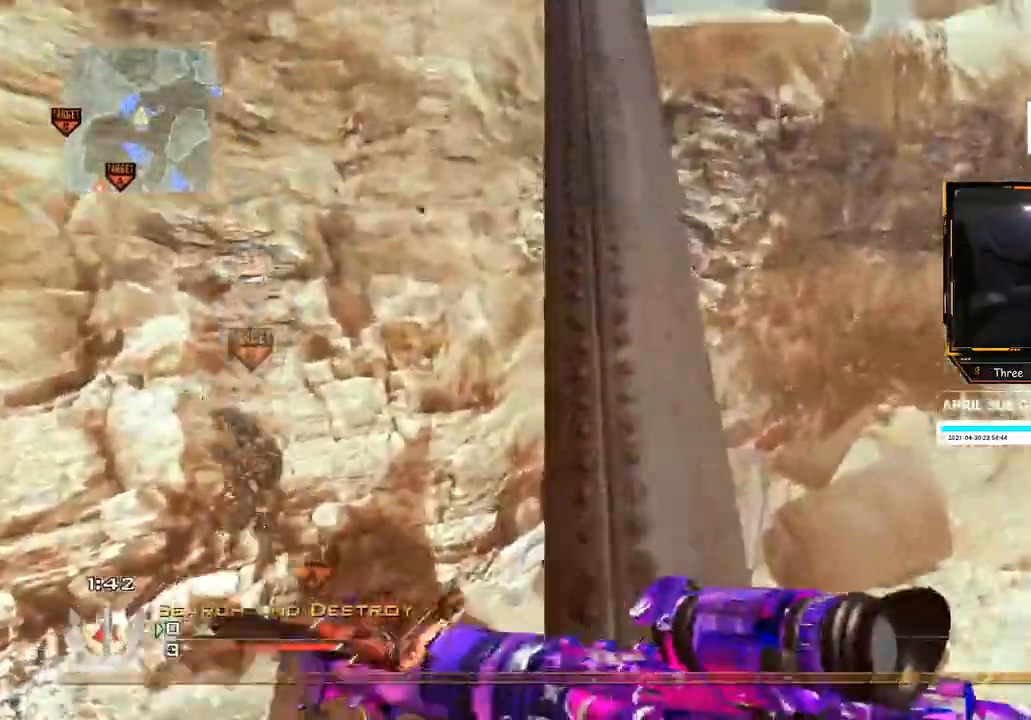
{"dt_ms": 501, "buttons": [], "left_stick": "up", "right_stick": "center", "events": [[17, "right_stick", "center"], [284, "left_stick", "up-left"], [401, "left_stick", "up"]]}
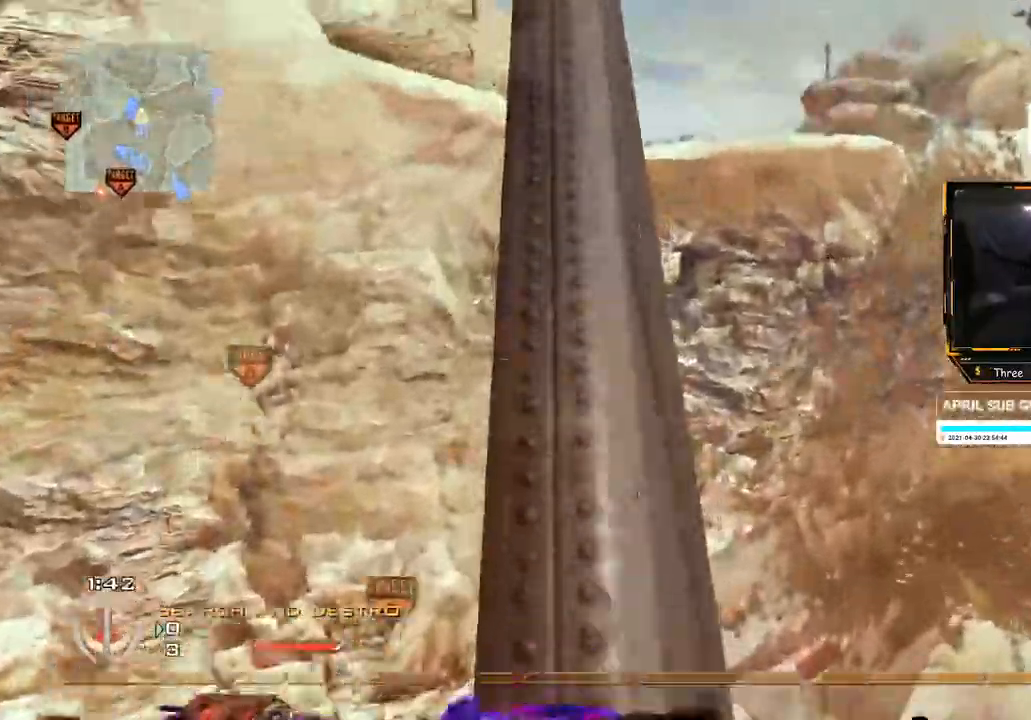
{"dt_ms": 500, "buttons": [], "left_stick": "center", "right_stick": "center", "events": [[367, "left_stick", "center"]]}
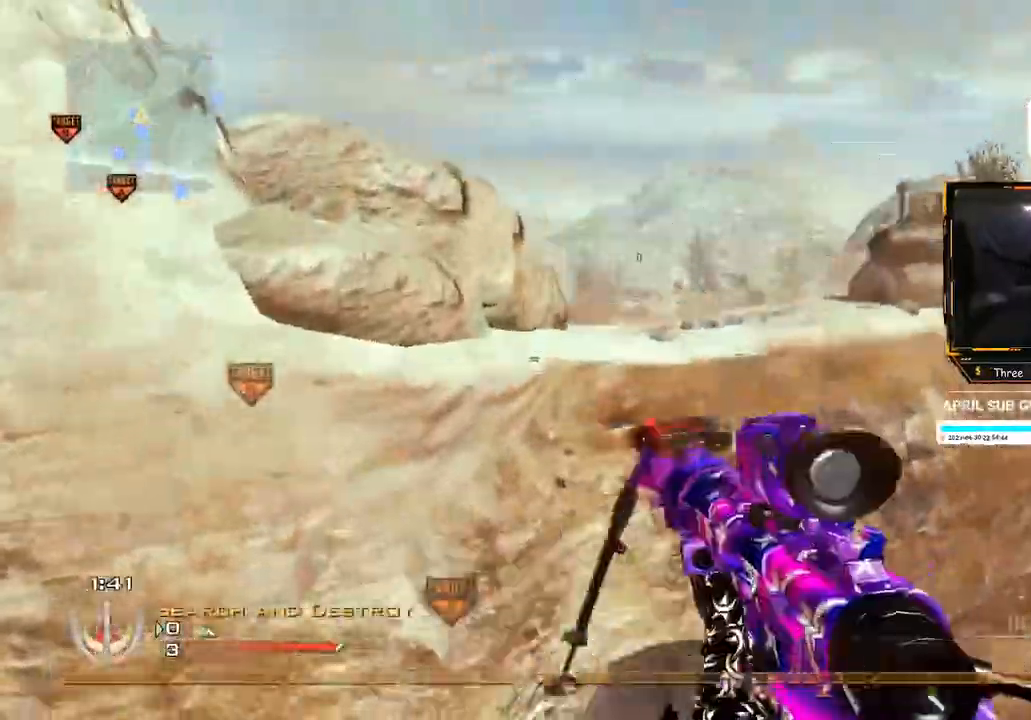
{"dt_ms": 985, "buttons": [], "left_stick": "up", "right_stick": "right"}
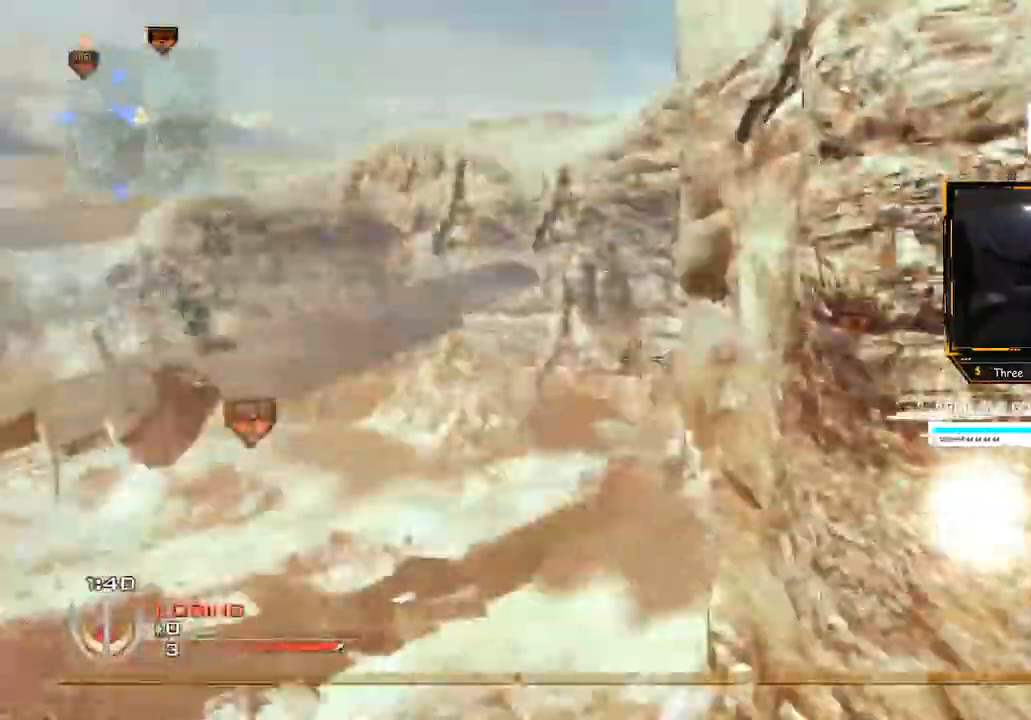
{"dt_ms": 500, "buttons": [], "left_stick": "center", "right_stick": "right", "events": [[16, "left_stick", "center"]]}
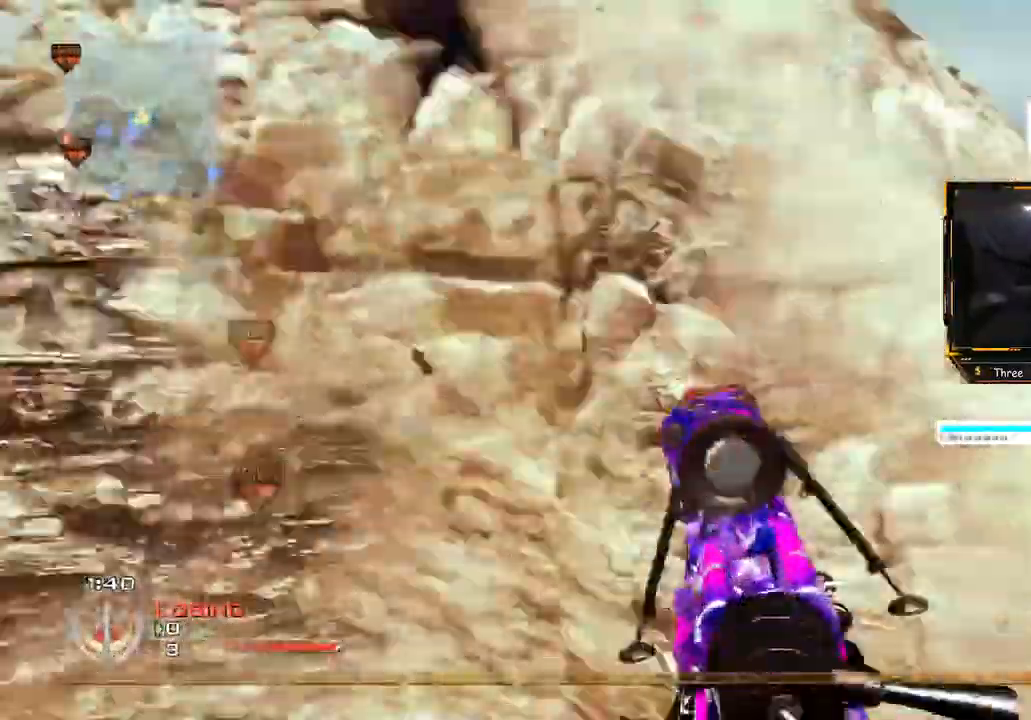
{"dt_ms": 501, "buttons": [], "left_stick": "center", "right_stick": "right", "events": [[50, "R2", "down"], [50, "X", "down"], [234, "right_stick", "center"], [267, "R2", "up"], [301, "X", "up"], [317, "right_stick", "right"], [434, "Y", "down"], [501, "Y", "up"]]}
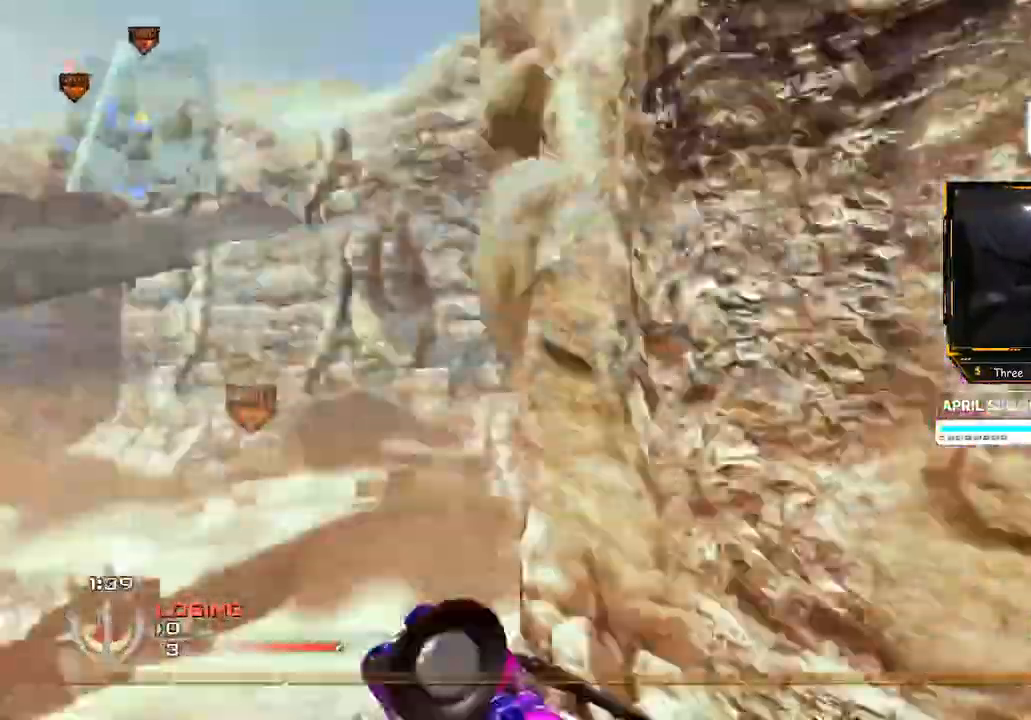
{"dt_ms": 500, "buttons": ["R2"], "left_stick": "center", "right_stick": "center", "events": [[317, "R2", "down"], [317, "right_stick", "center"]]}
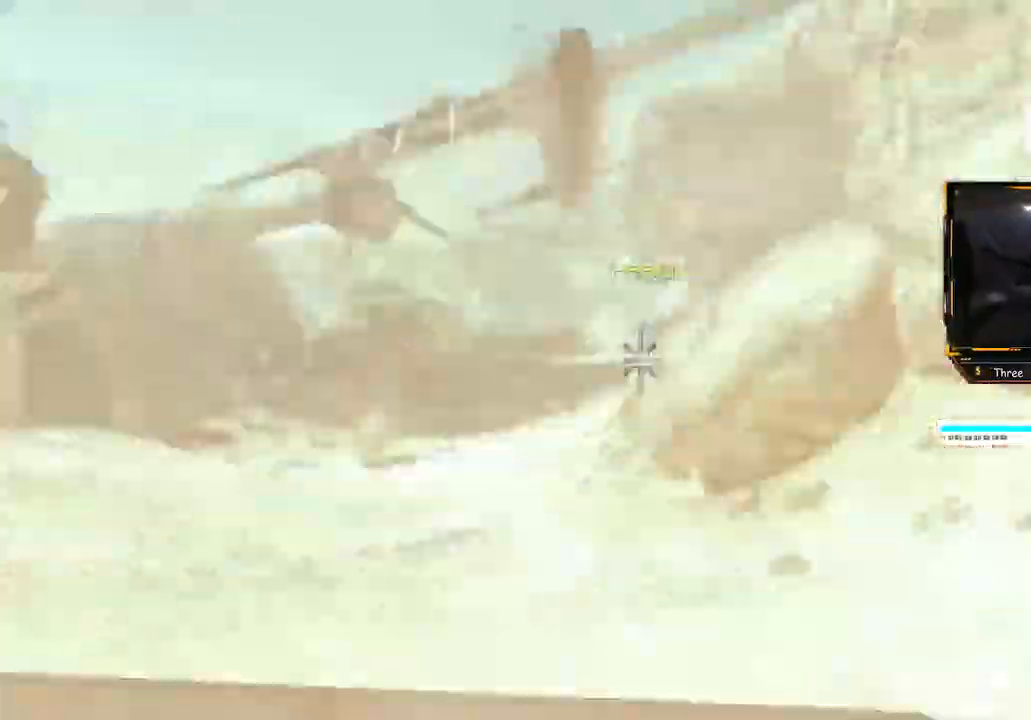
{"dt_ms": 501, "buttons": ["X"], "left_stick": "center", "right_stick": "center", "events": [[150, "left_stick", "left"], [217, "Y", "down"], [384, "Y", "up"], [434, "left_stick", "center"], [451, "R2", "up"], [484, "X", "down"]]}
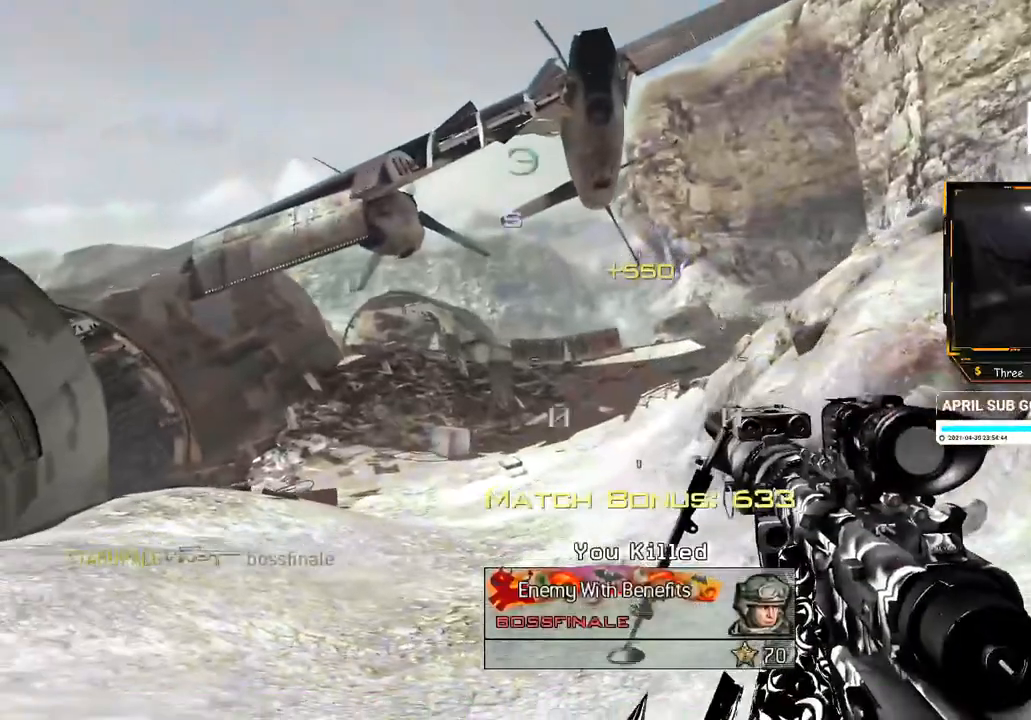
{"dt_ms": 500, "buttons": [], "left_stick": "center", "right_stick": "center", "events": [[67, "X", "up"]]}
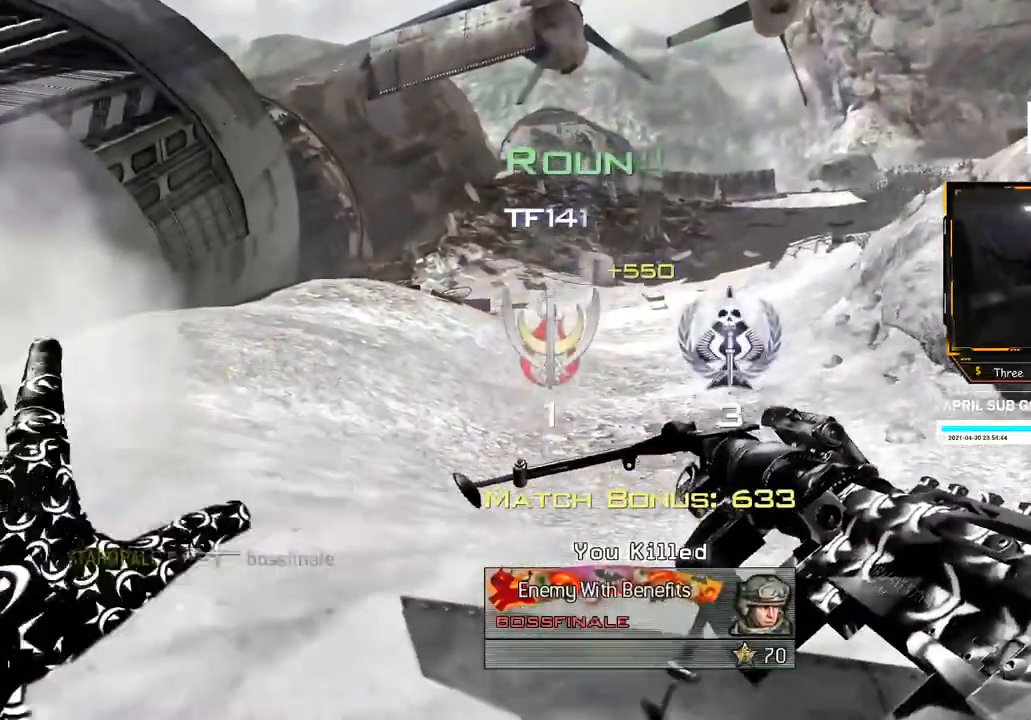
{"dt_ms": 501, "buttons": [], "left_stick": "center", "right_stick": "center", "events": []}
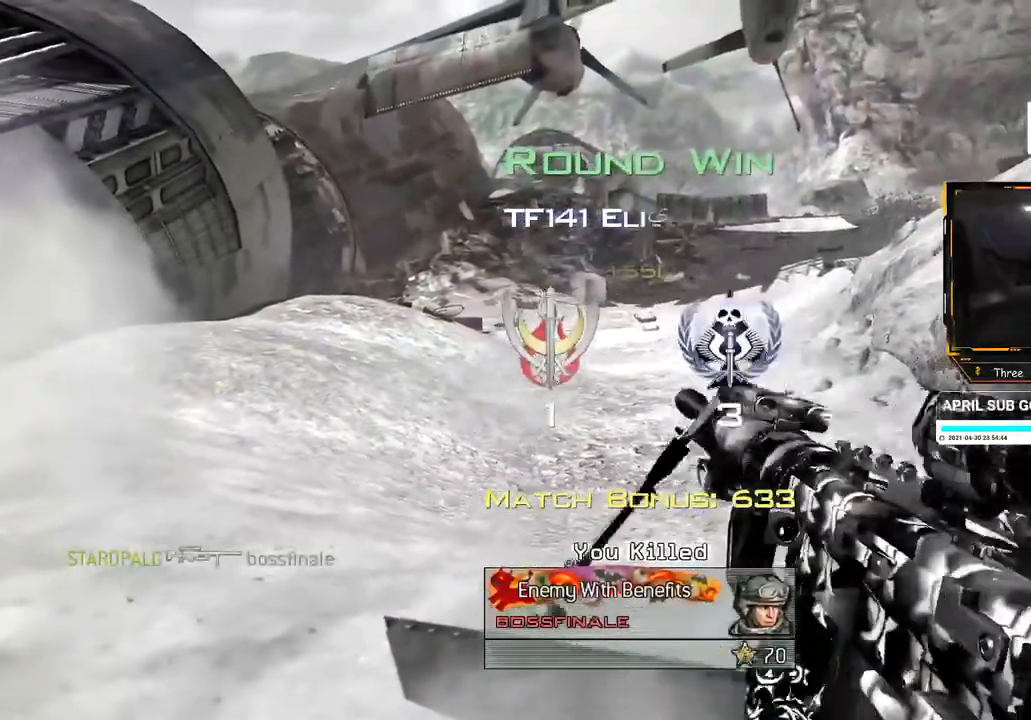
{"dt_ms": 500, "buttons": [], "left_stick": "center", "right_stick": "center", "events": []}
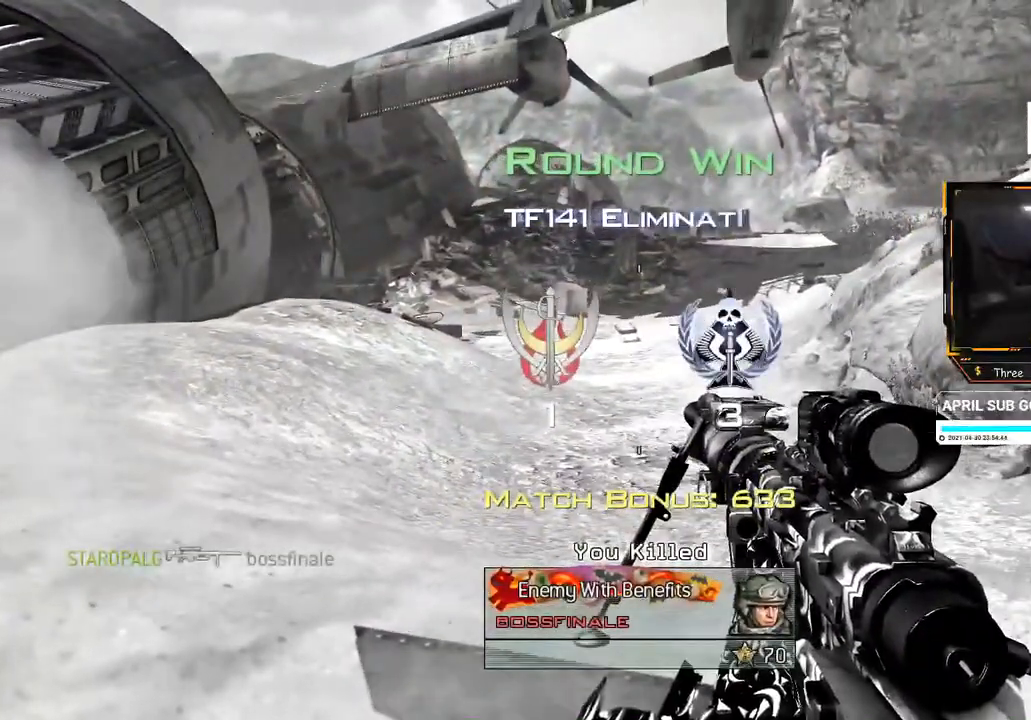
{"dt_ms": 501, "buttons": [], "left_stick": "center", "right_stick": "center", "events": [[167, "SELECT", "down"], [267, "SELECT", "up"]]}
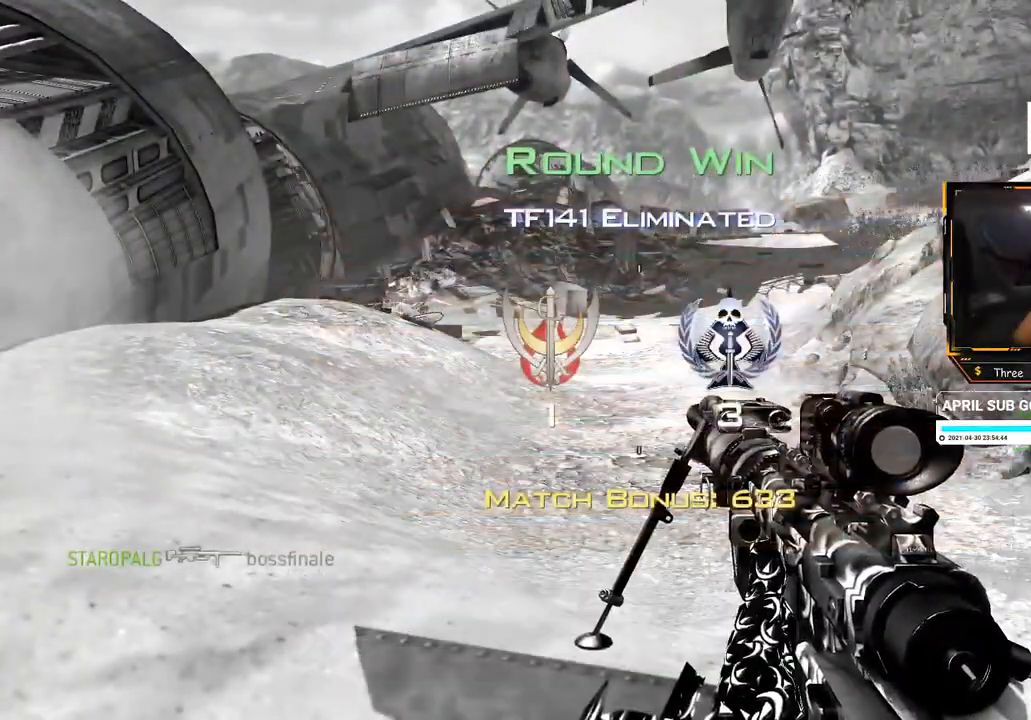
{"dt_ms": 500, "buttons": [], "left_stick": "center", "right_stick": "center", "events": []}
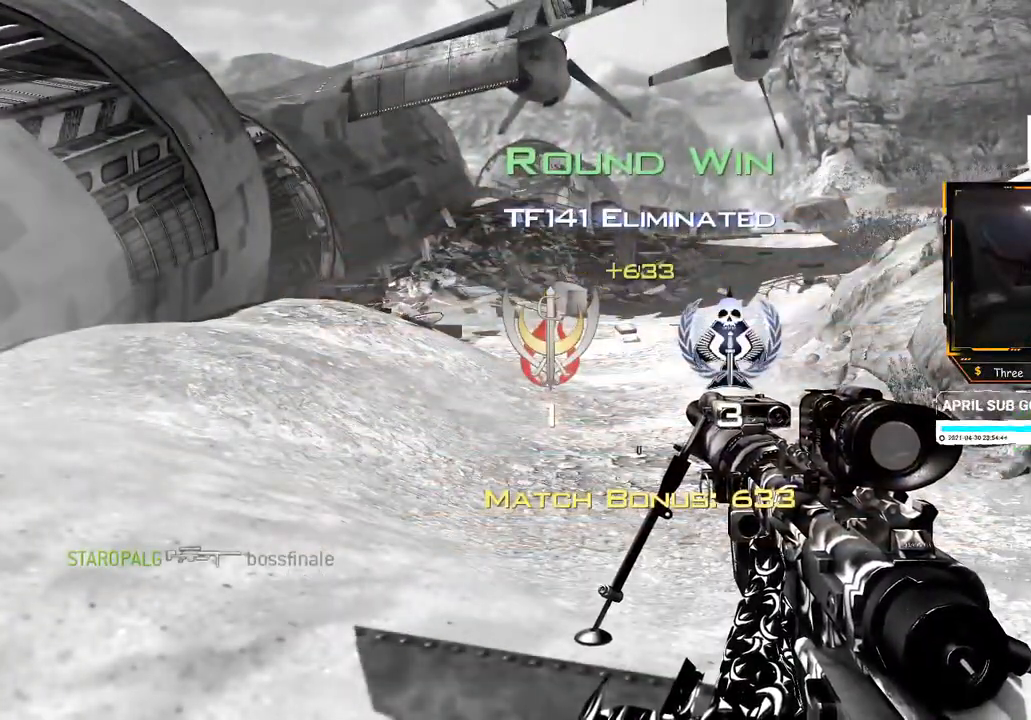
{"dt_ms": 501, "buttons": [], "left_stick": "center", "right_stick": "center", "events": []}
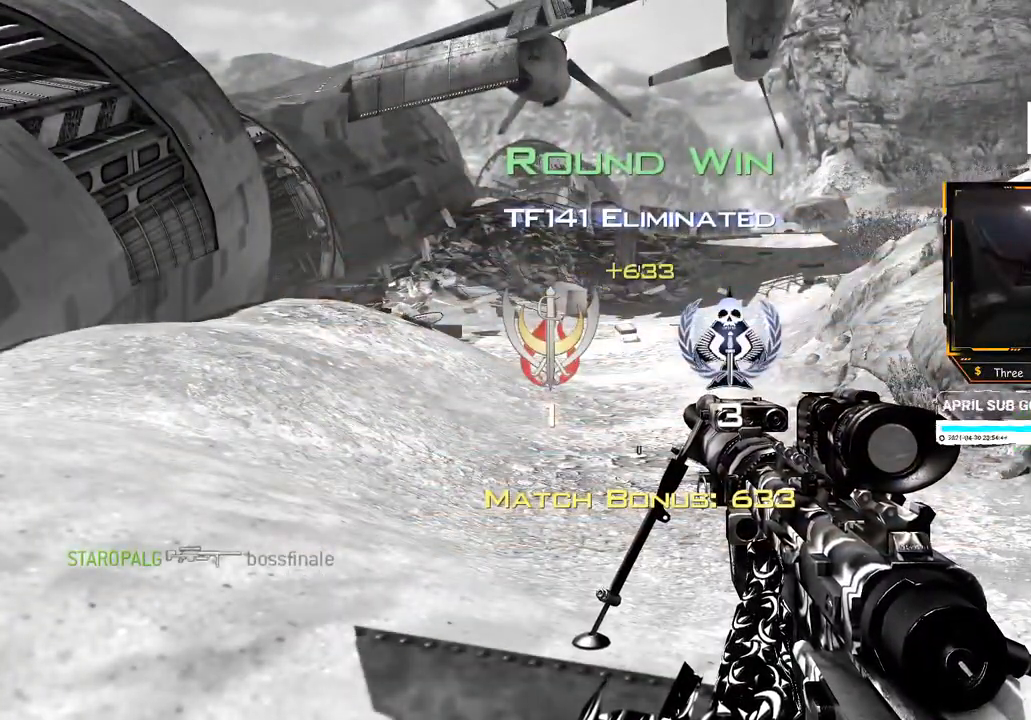
{"dt_ms": 500, "buttons": [], "left_stick": "center", "right_stick": "center", "events": []}
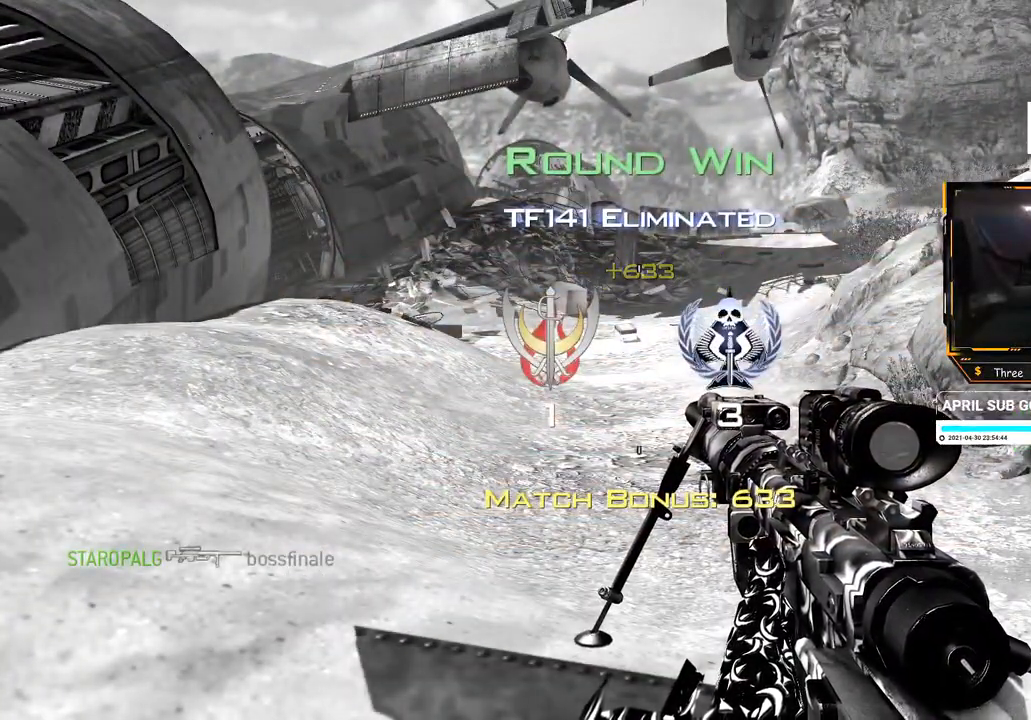
{"dt_ms": 501, "buttons": [], "left_stick": "center", "right_stick": "center", "events": [[84, "SELECT", "down"], [134, "SELECT", "up"]]}